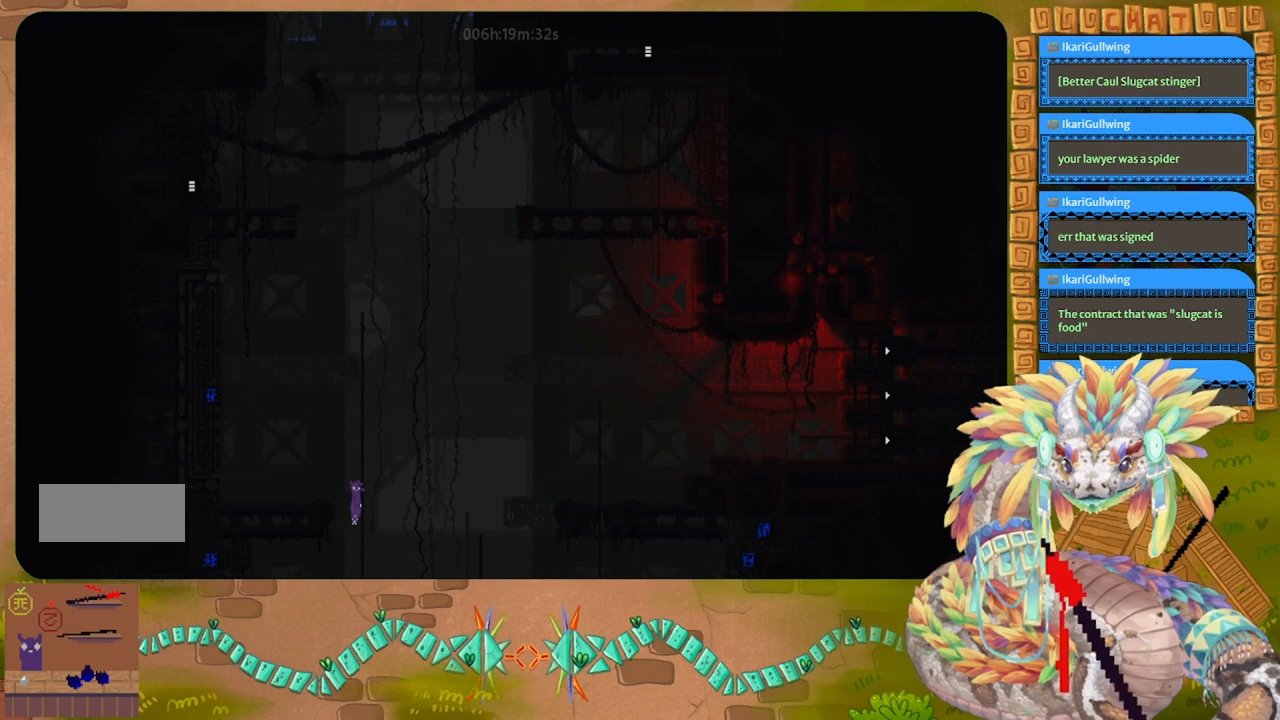
Gameplay with keyboard and mouse; each line is a JSON object with the keys held at the frame after it. "events" lists presses ("down") and releases ("up") of "down", "g", "j", "left", "r", "right", "t" and "up" between this image and that frame as [ms after this image, input, new state], when the widget could be followed in between. No other keys are recorded. Mouse buttons are not recorded. Not read: mouse_move.
{"keys": ["up"], "events": []}
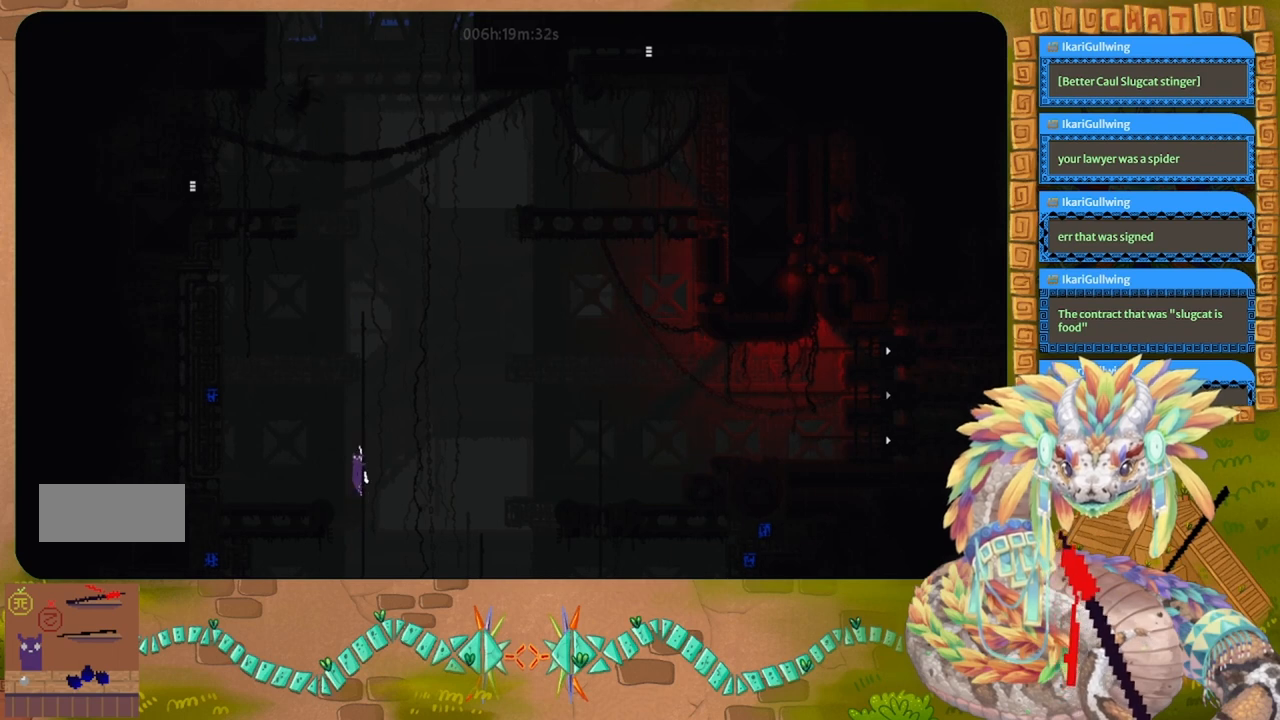
{"keys": ["up"], "events": []}
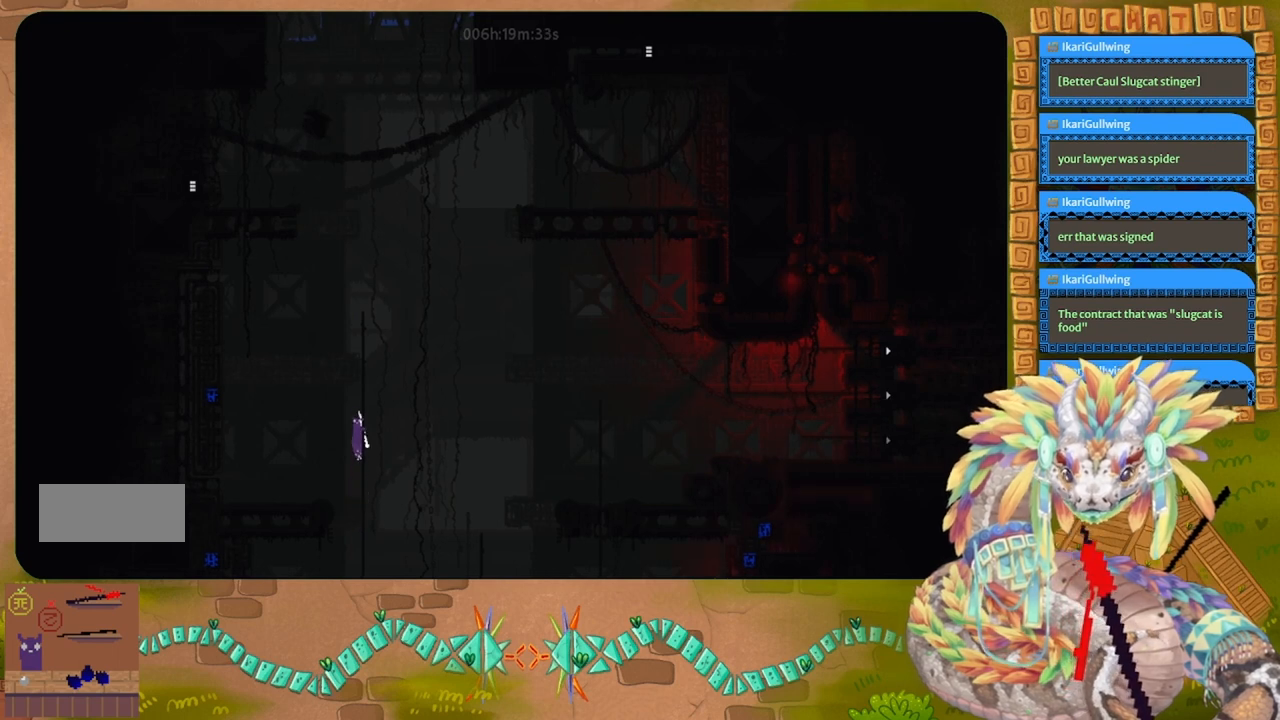
{"keys": ["up"], "events": []}
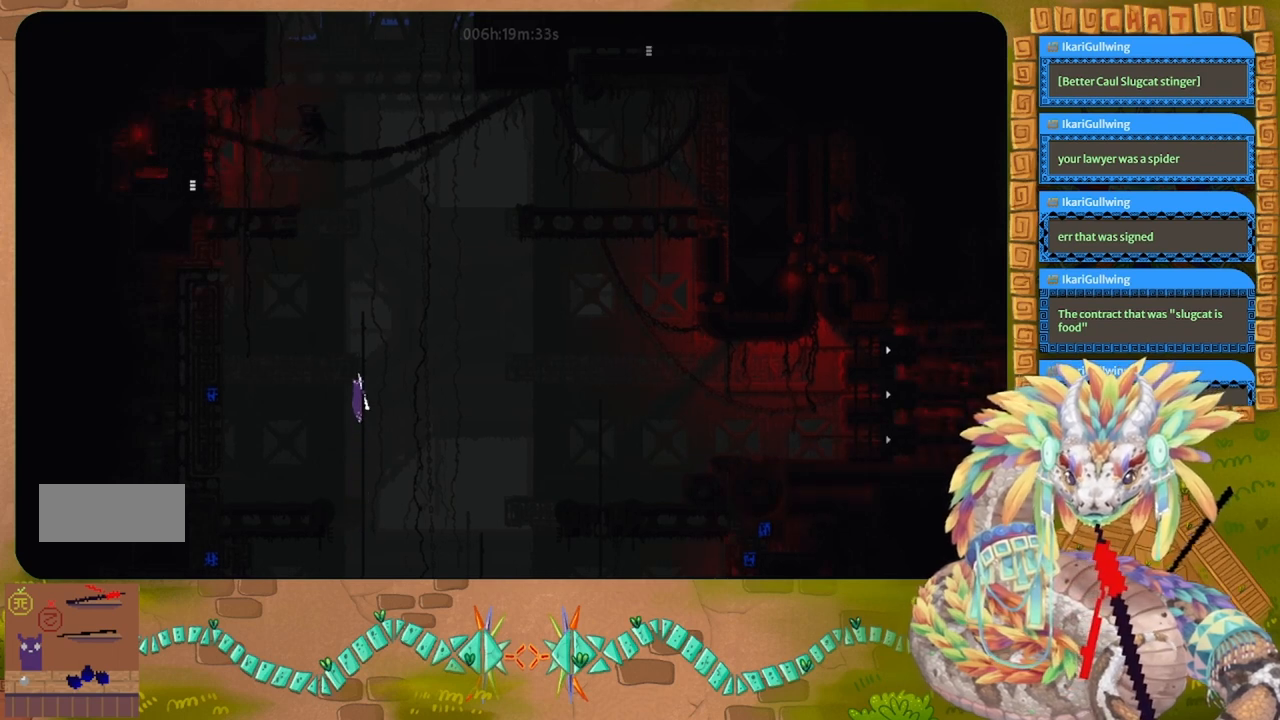
{"keys": ["up"], "events": []}
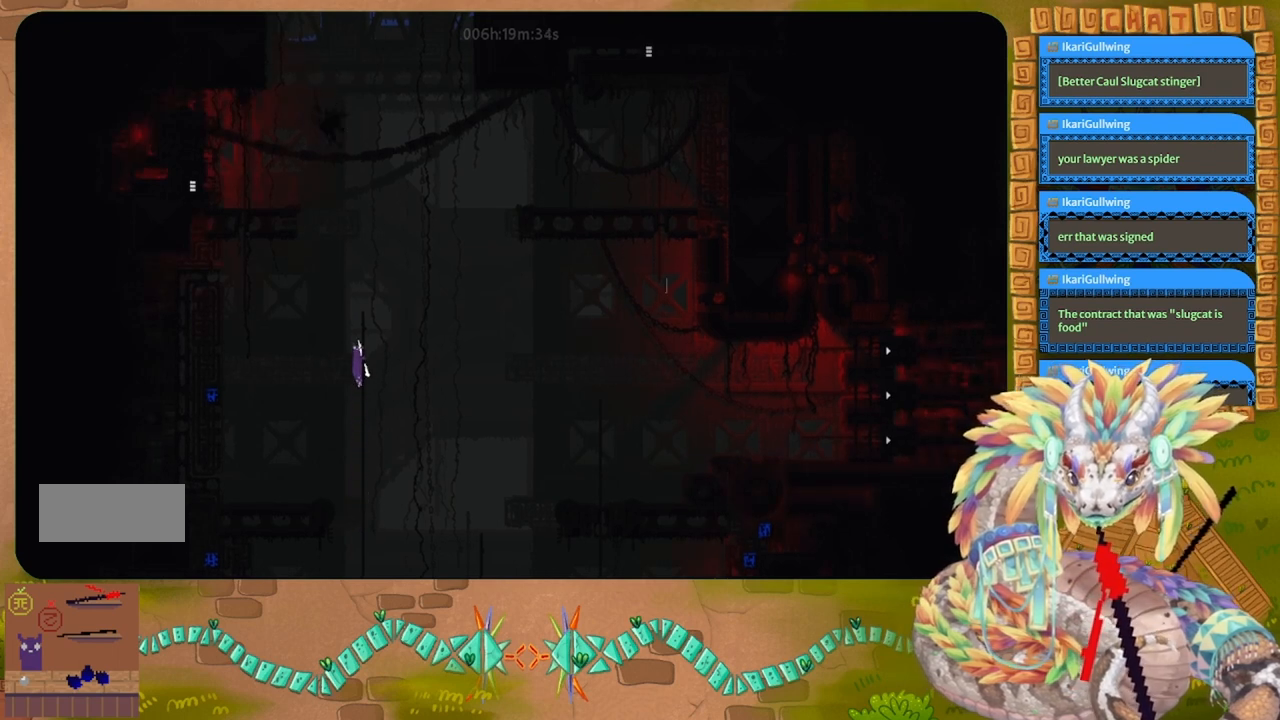
{"keys": ["up"], "events": []}
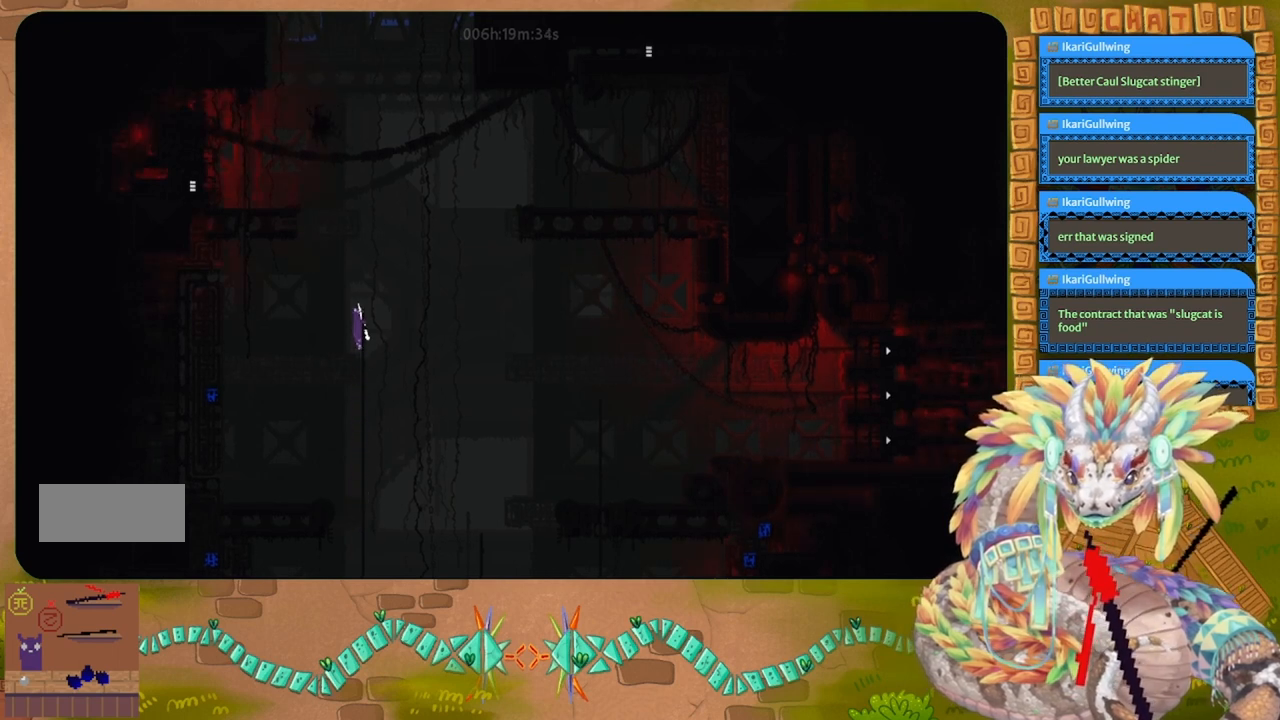
{"keys": [], "events": [[467, "up", "up"]]}
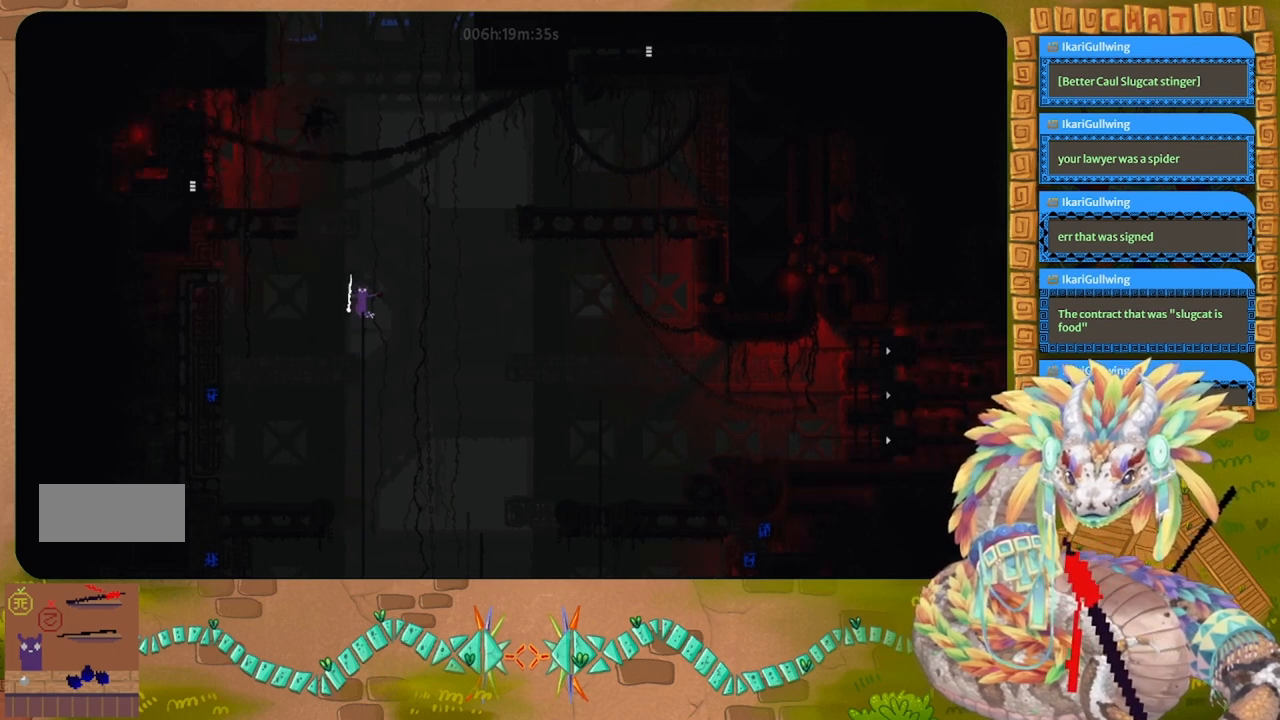
{"keys": ["j", "right", "t", "up"], "events": [[67, "right", "down"], [200, "j", "down"], [367, "t", "down"], [500, "up", "down"]]}
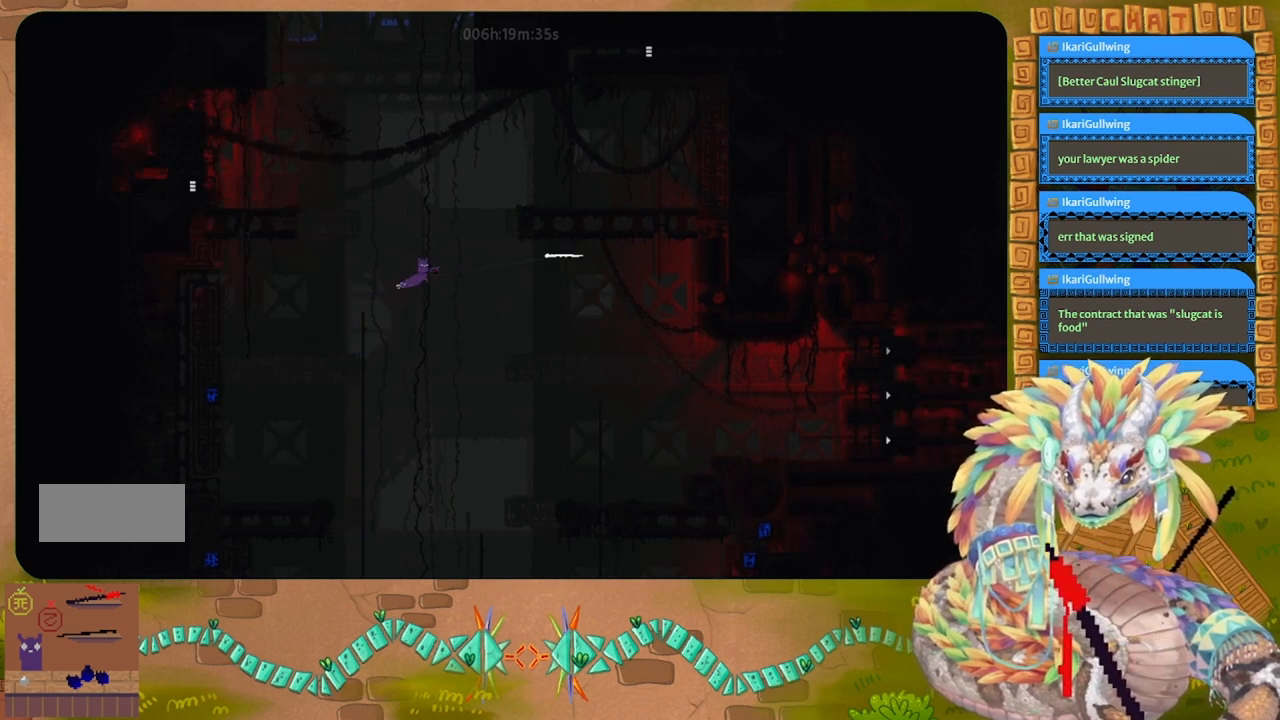
{"keys": ["j", "right"], "events": [[267, "t", "up"], [400, "up", "up"]]}
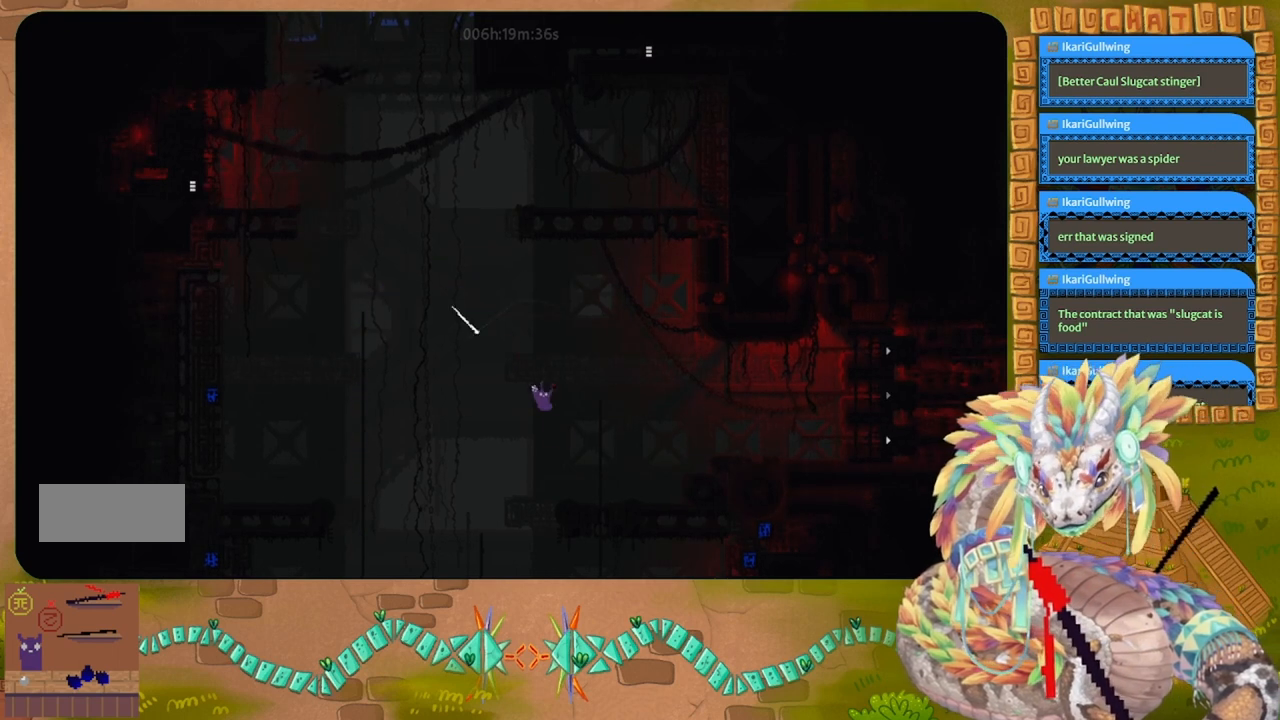
{"keys": ["right", "up"], "events": [[67, "j", "up"], [200, "up", "down"]]}
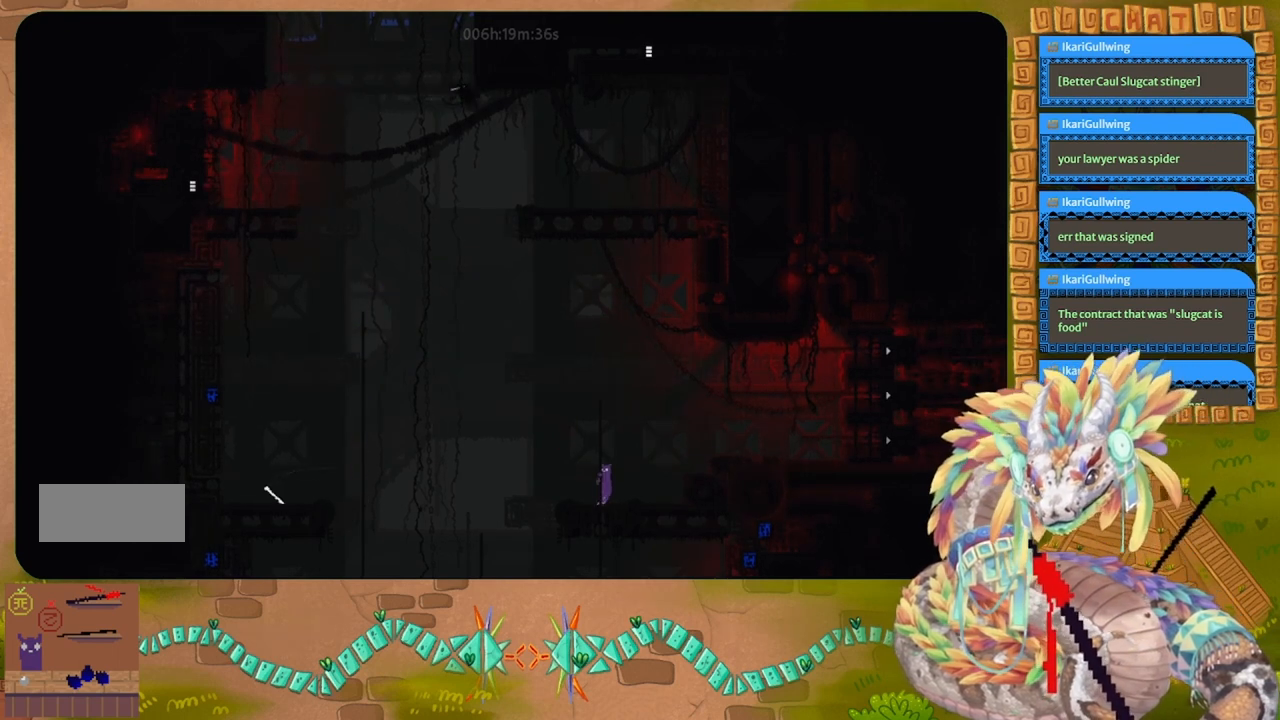
{"keys": ["j", "right"], "events": [[100, "j", "down"], [100, "up", "up"]]}
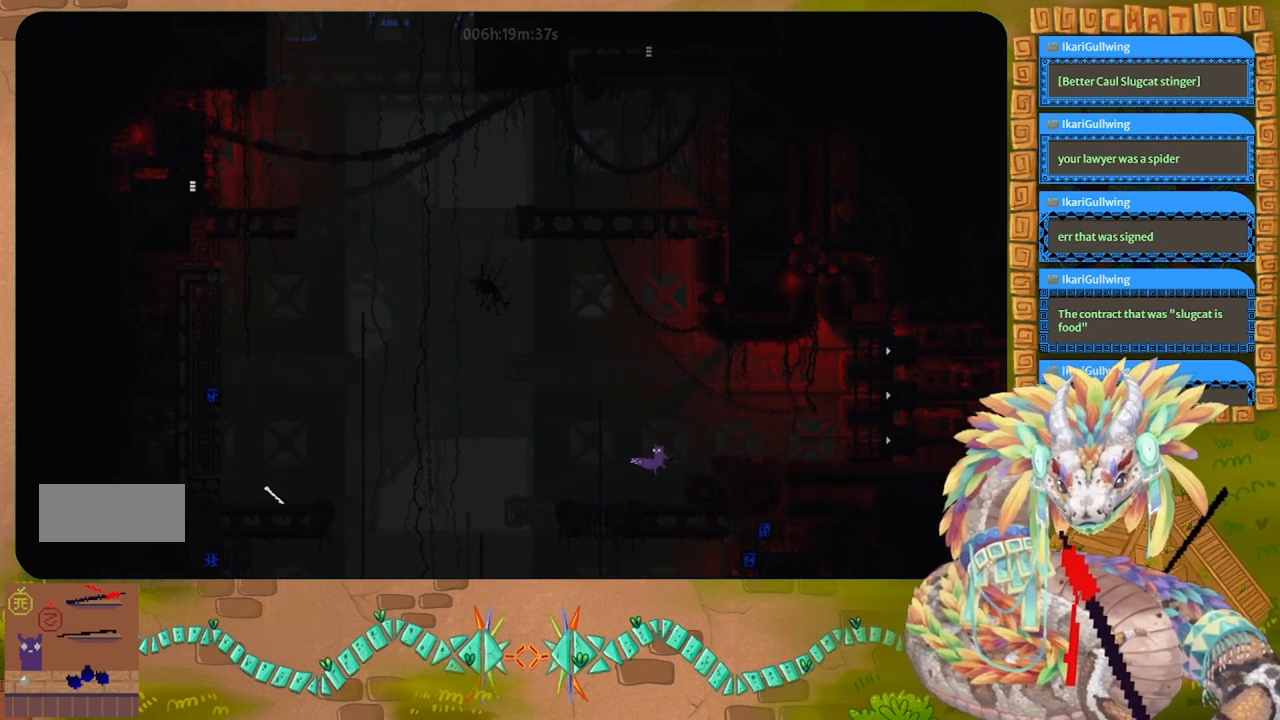
{"keys": ["j", "right"], "events": [[33, "j", "up"], [133, "j", "down"]]}
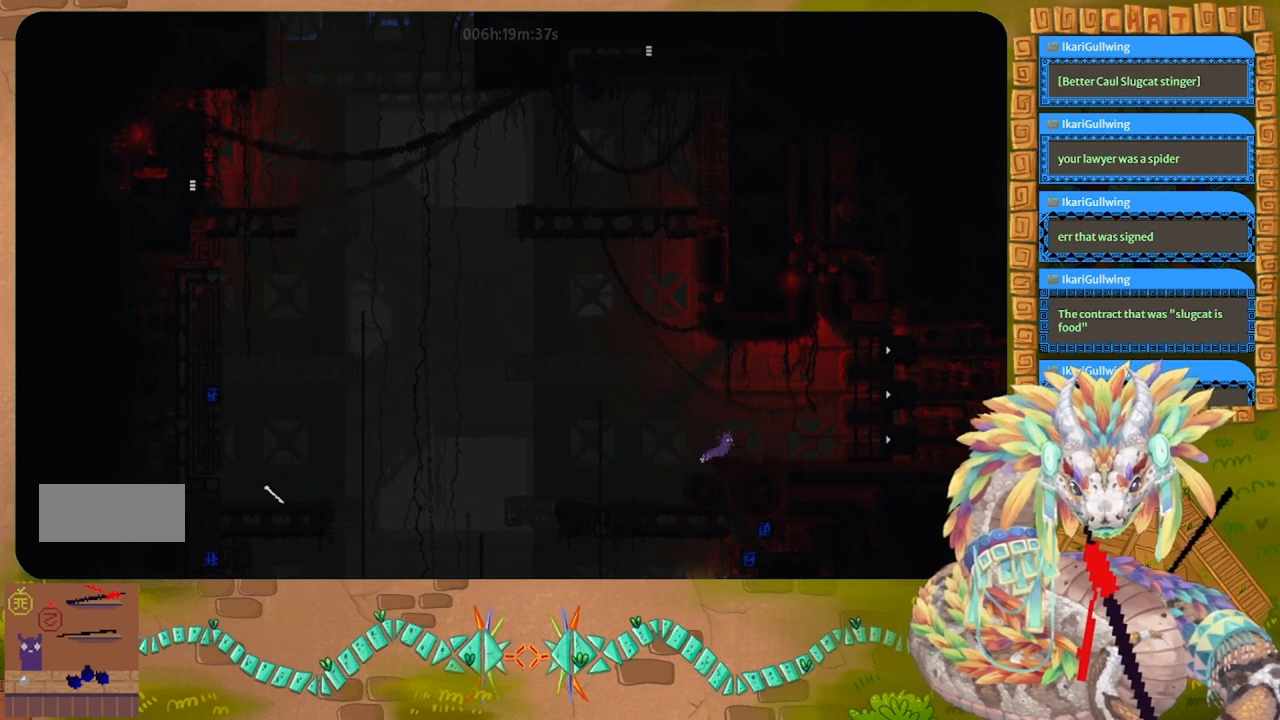
{"keys": ["g"], "events": [[100, "j", "up"], [200, "g", "down"], [233, "right", "up"]]}
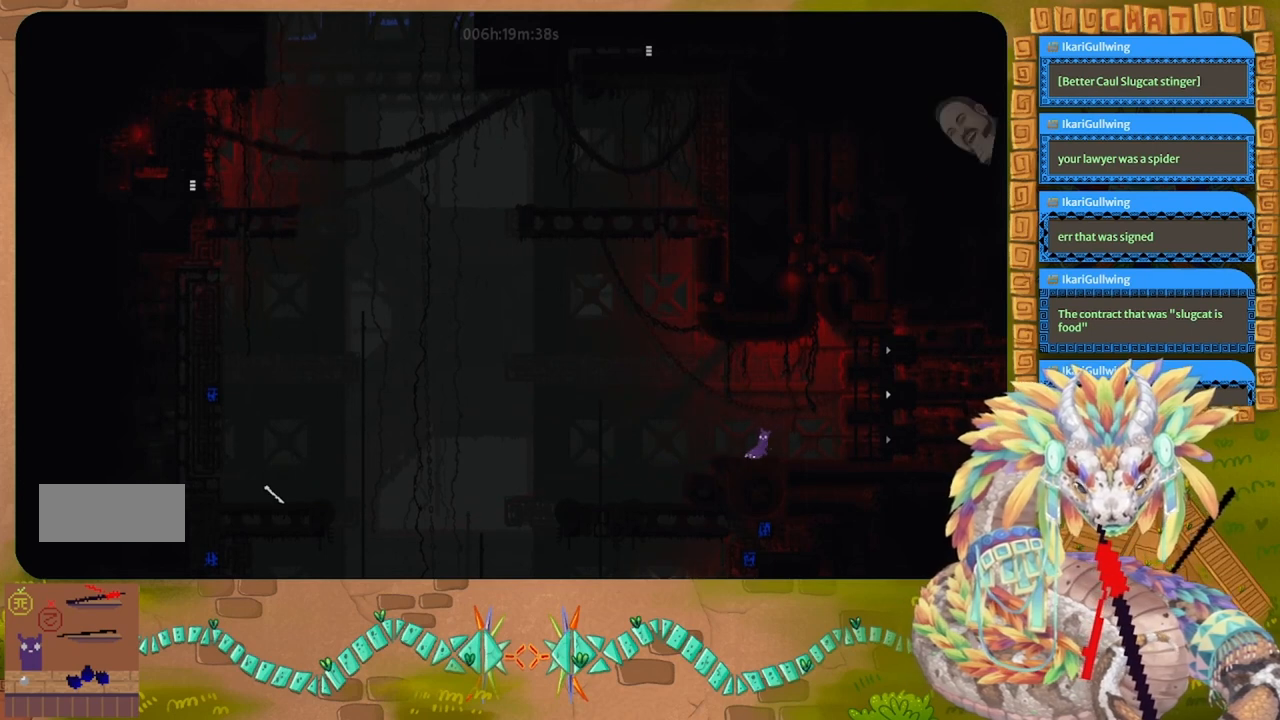
{"keys": ["g"], "events": []}
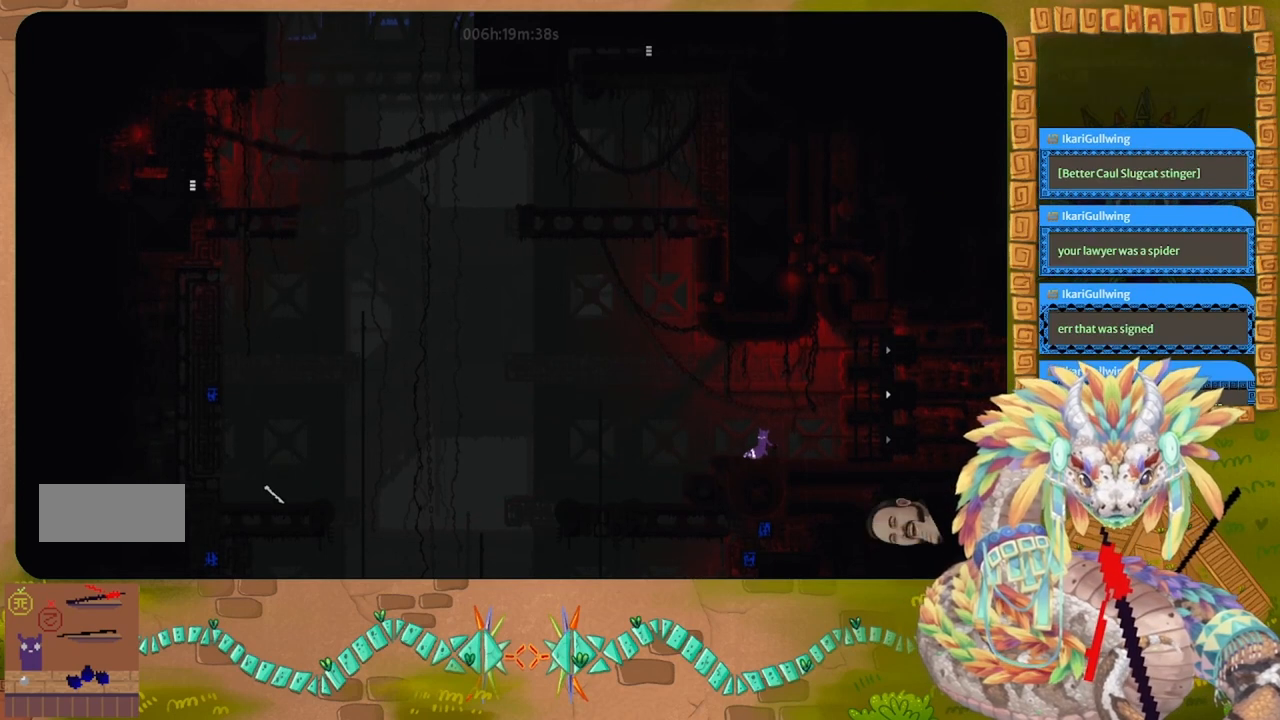
{"keys": ["g"], "events": []}
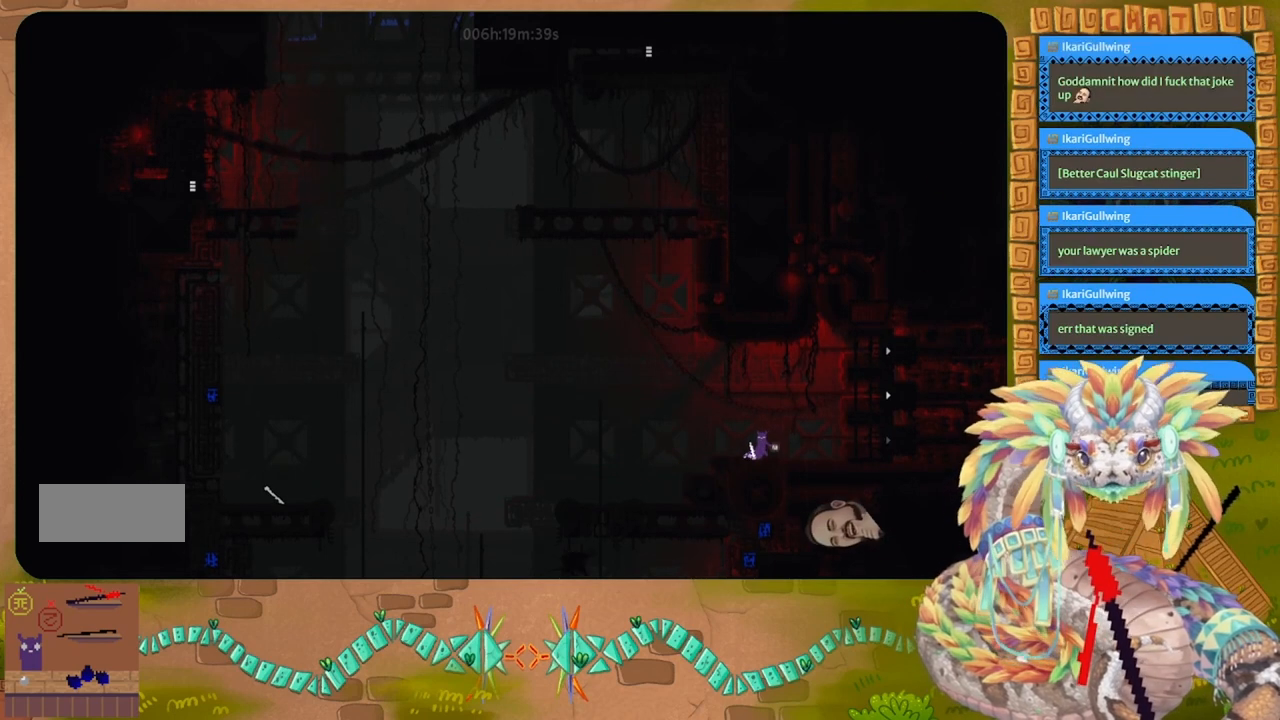
{"keys": ["g"], "events": []}
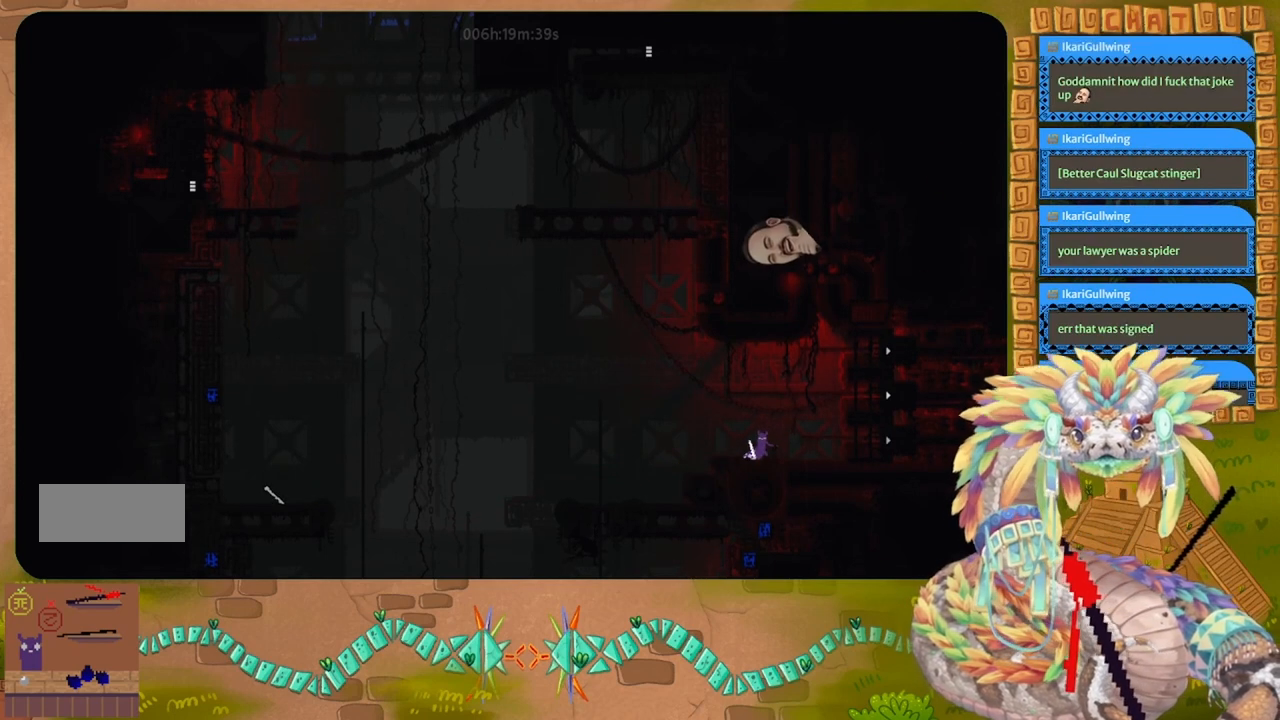
{"keys": ["g"], "events": []}
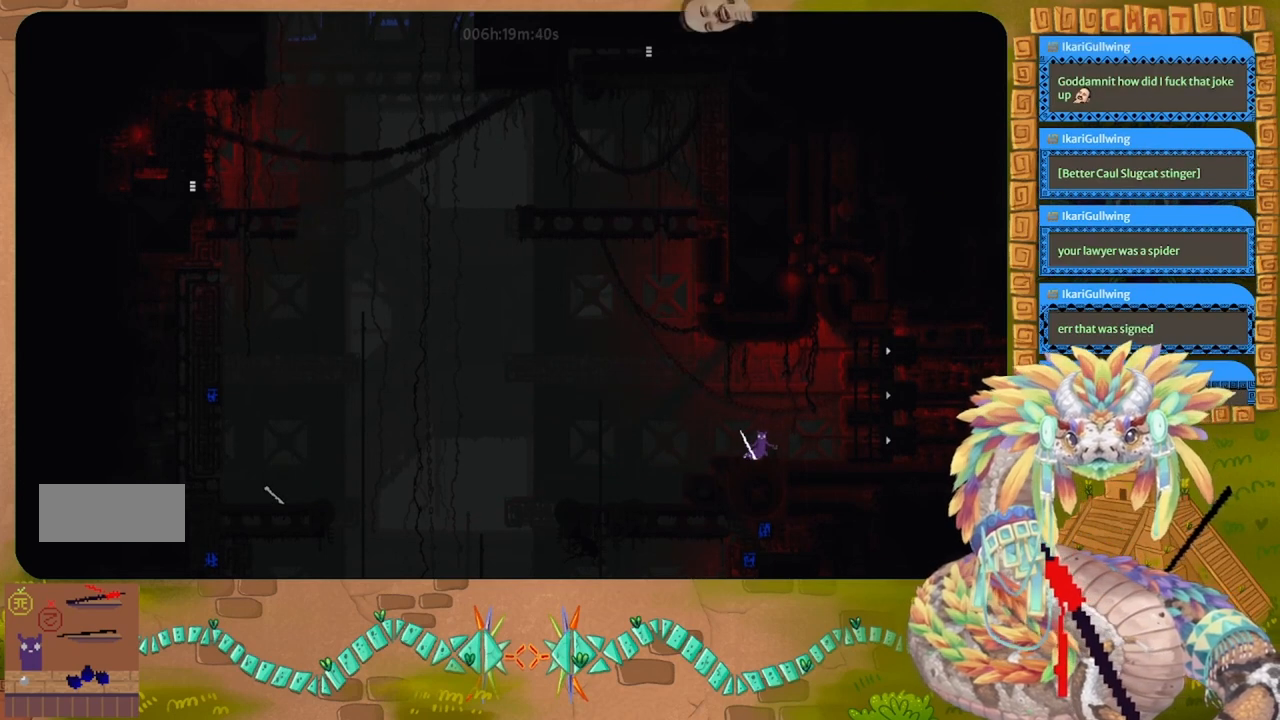
{"keys": ["right"], "events": [[333, "right", "down"], [367, "g", "up"]]}
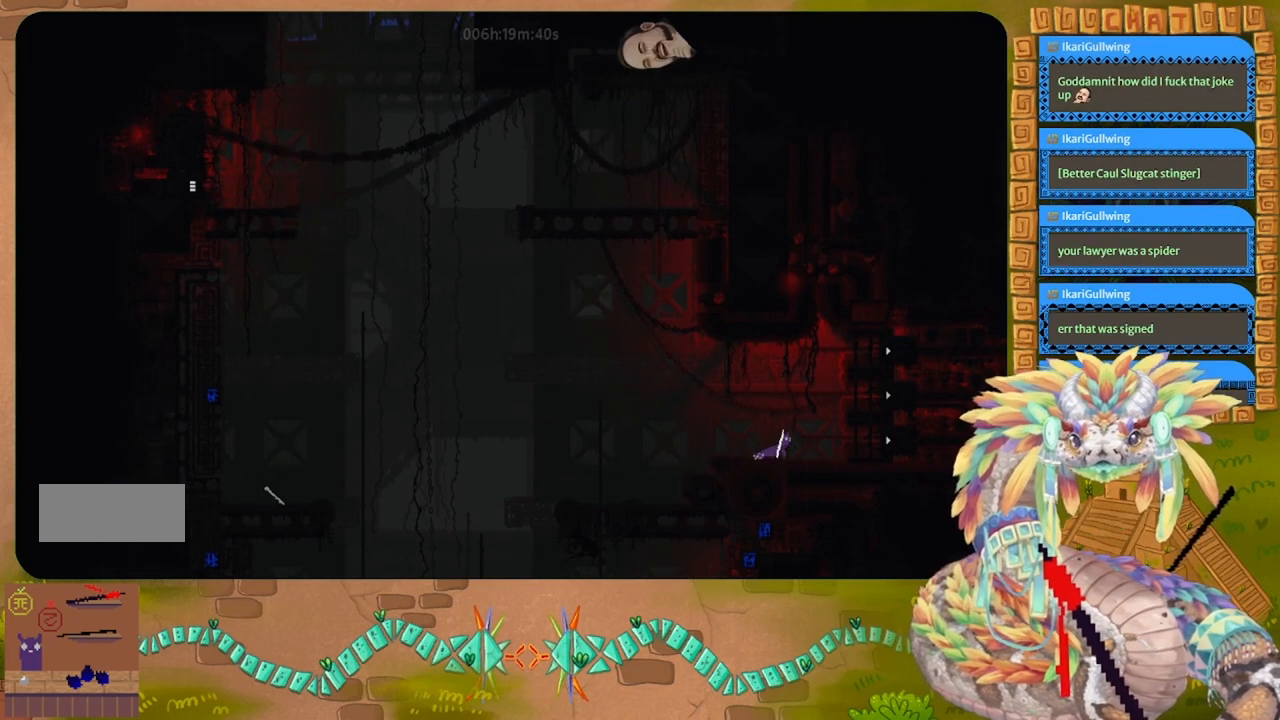
{"keys": ["j"], "events": [[300, "right", "up"], [500, "j", "down"]]}
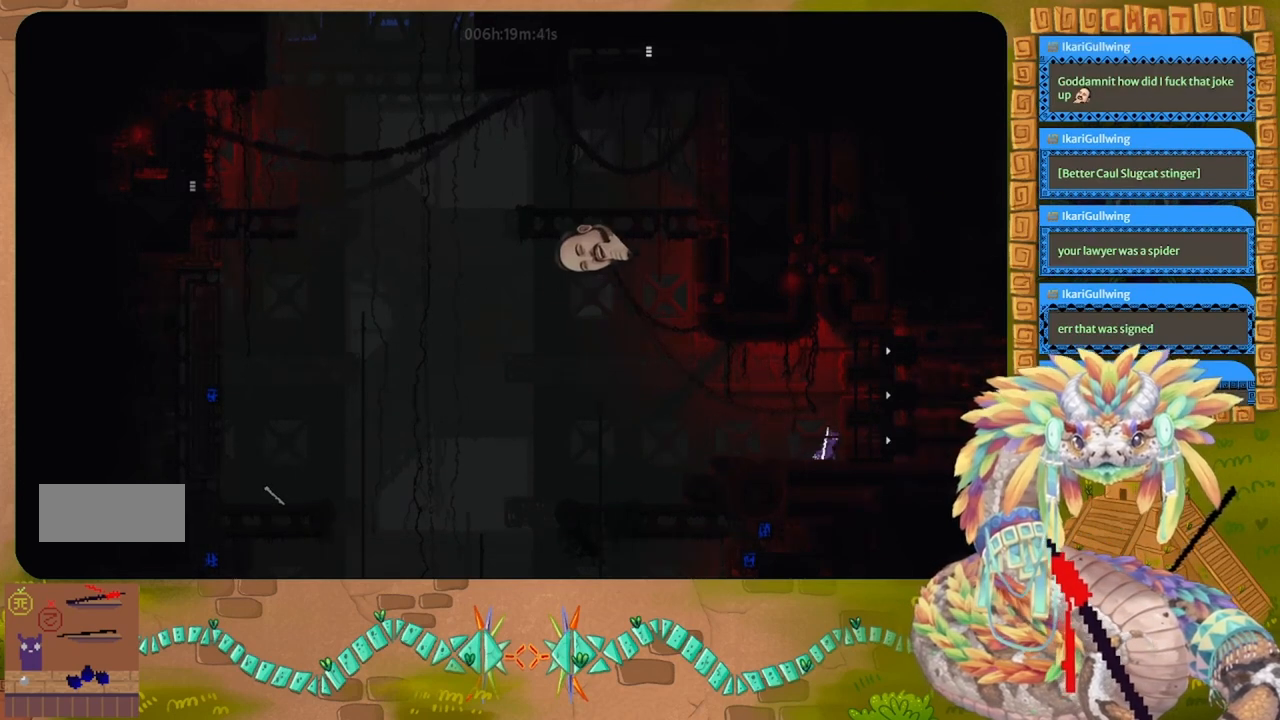
{"keys": ["up"], "events": [[200, "up", "down"], [333, "up", "up"], [400, "j", "up"], [433, "up", "down"]]}
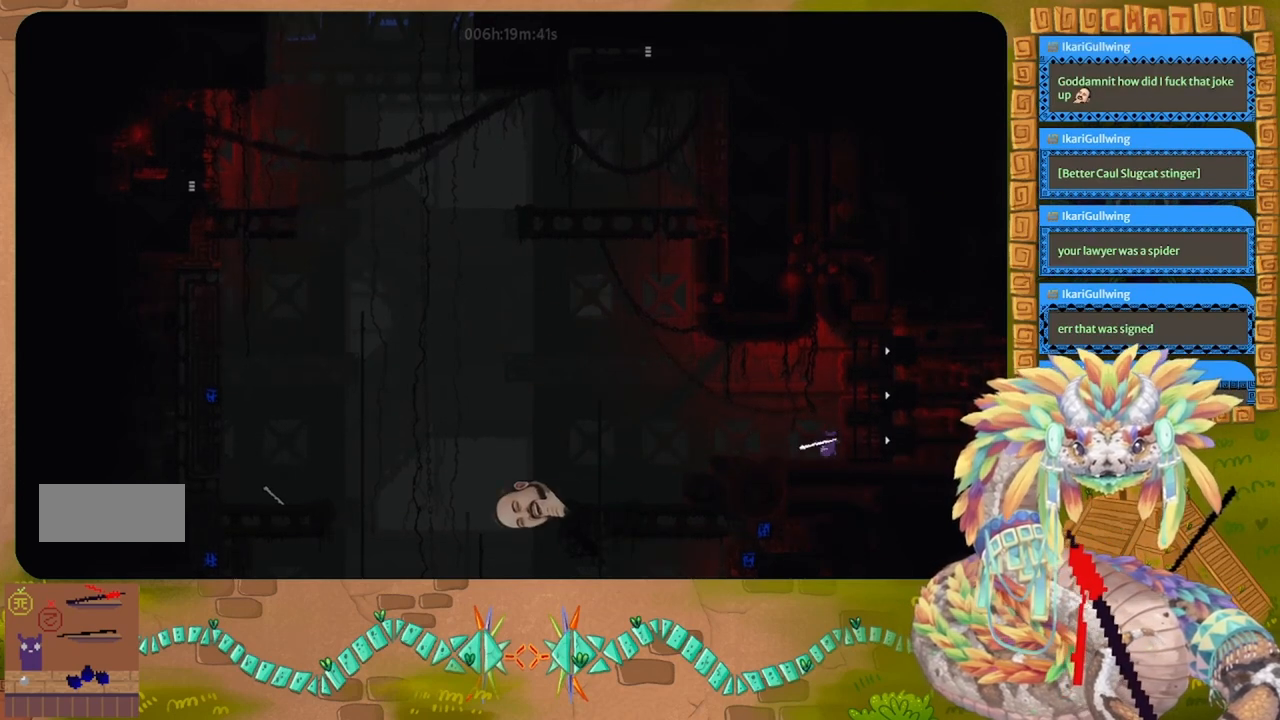
{"keys": [], "events": [[367, "up", "up"]]}
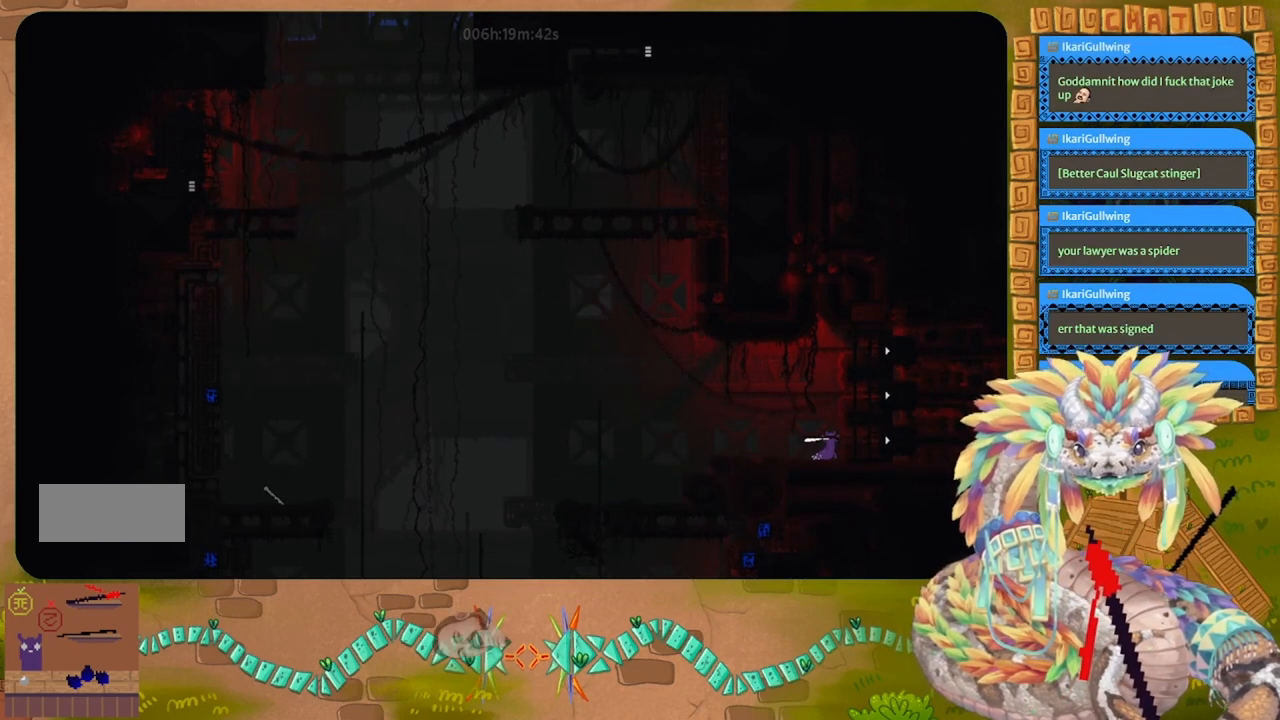
{"keys": [], "events": []}
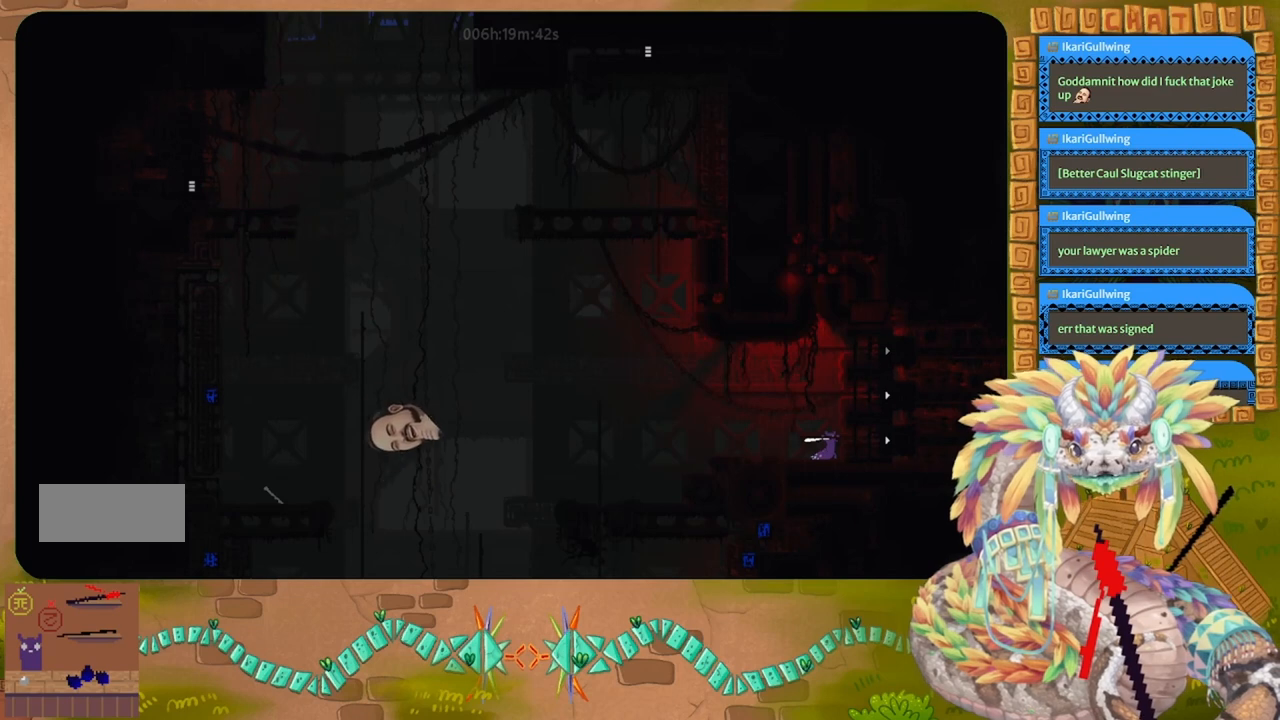
{"keys": [], "events": []}
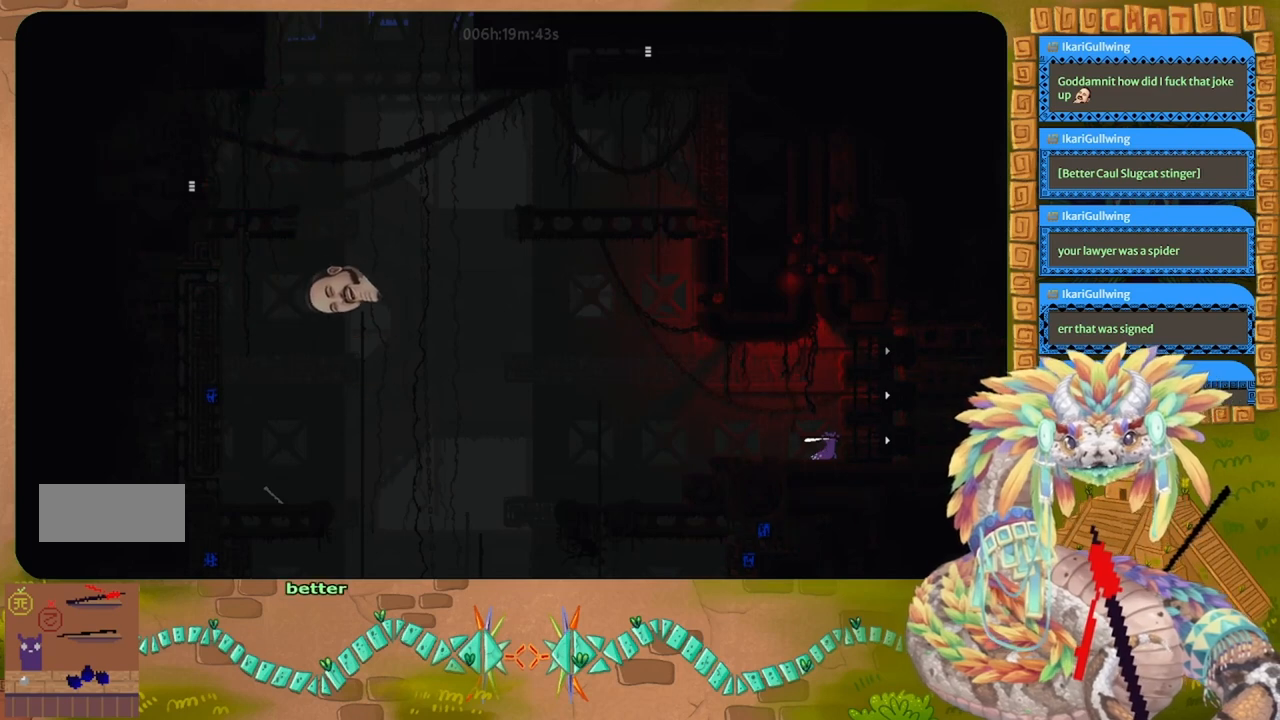
{"keys": ["right"], "events": [[133, "right", "down"]]}
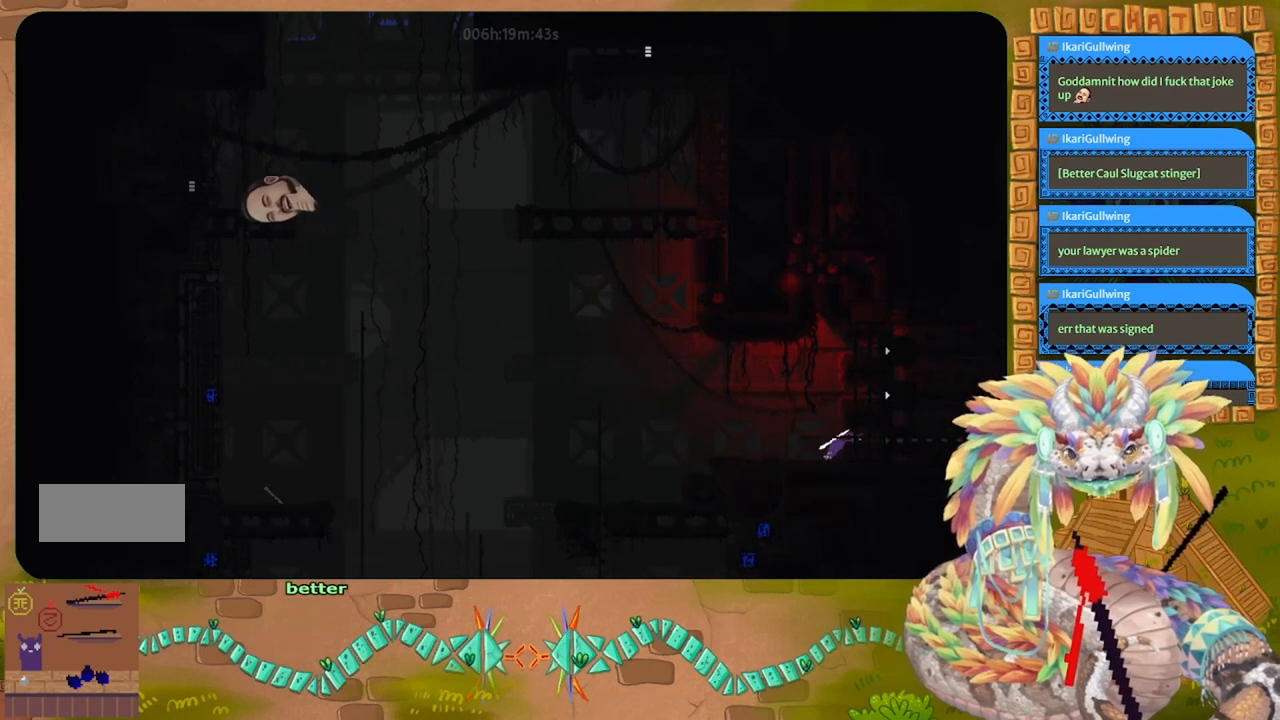
{"keys": ["right"], "events": []}
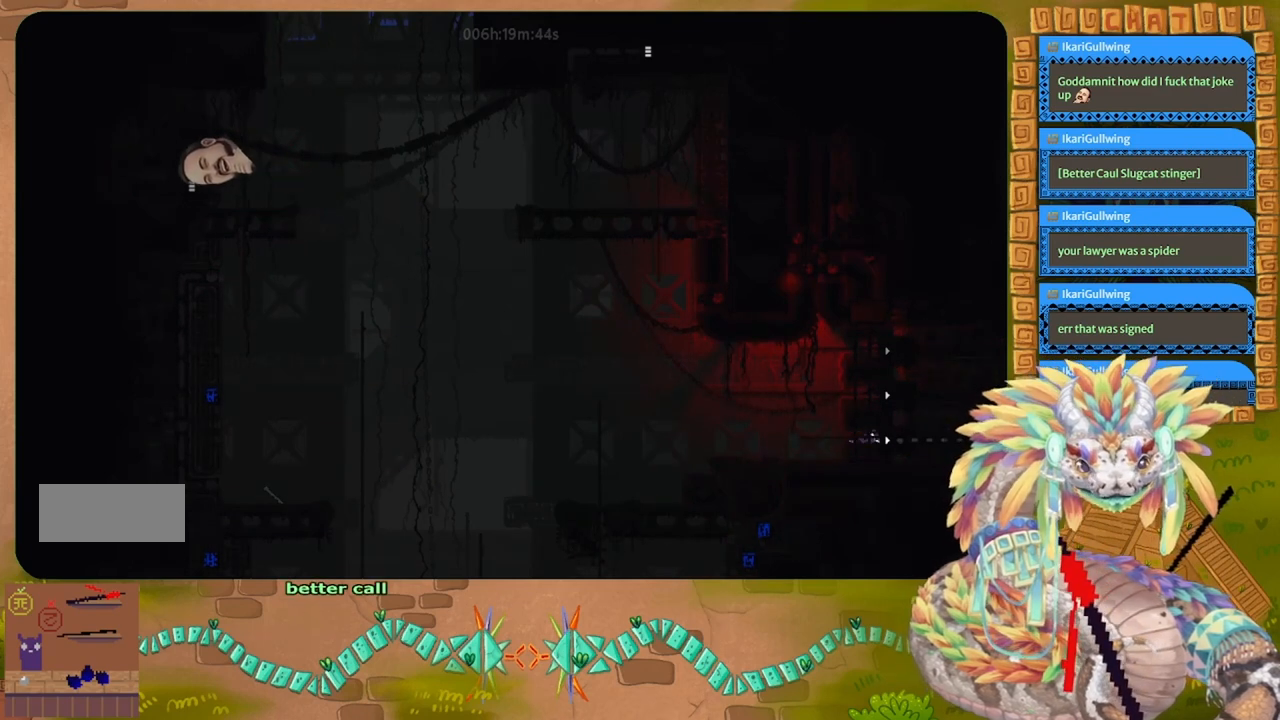
{"keys": ["right"], "events": []}
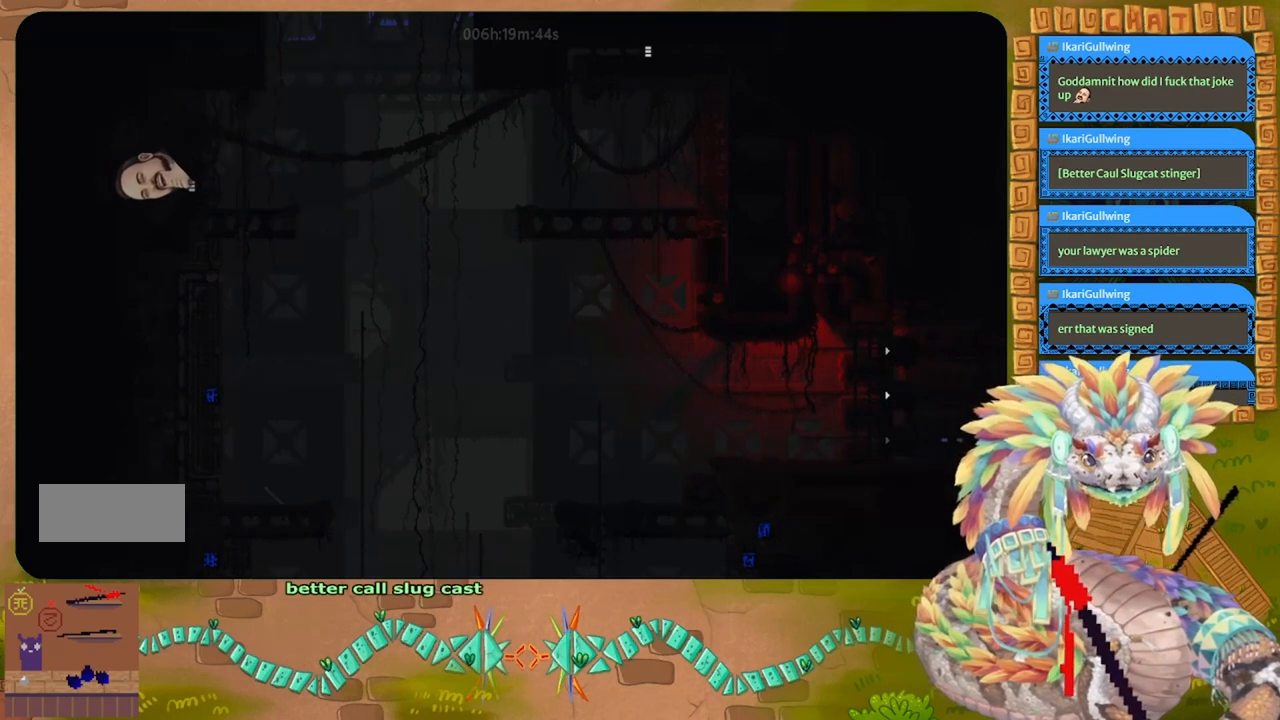
{"keys": ["right"], "events": []}
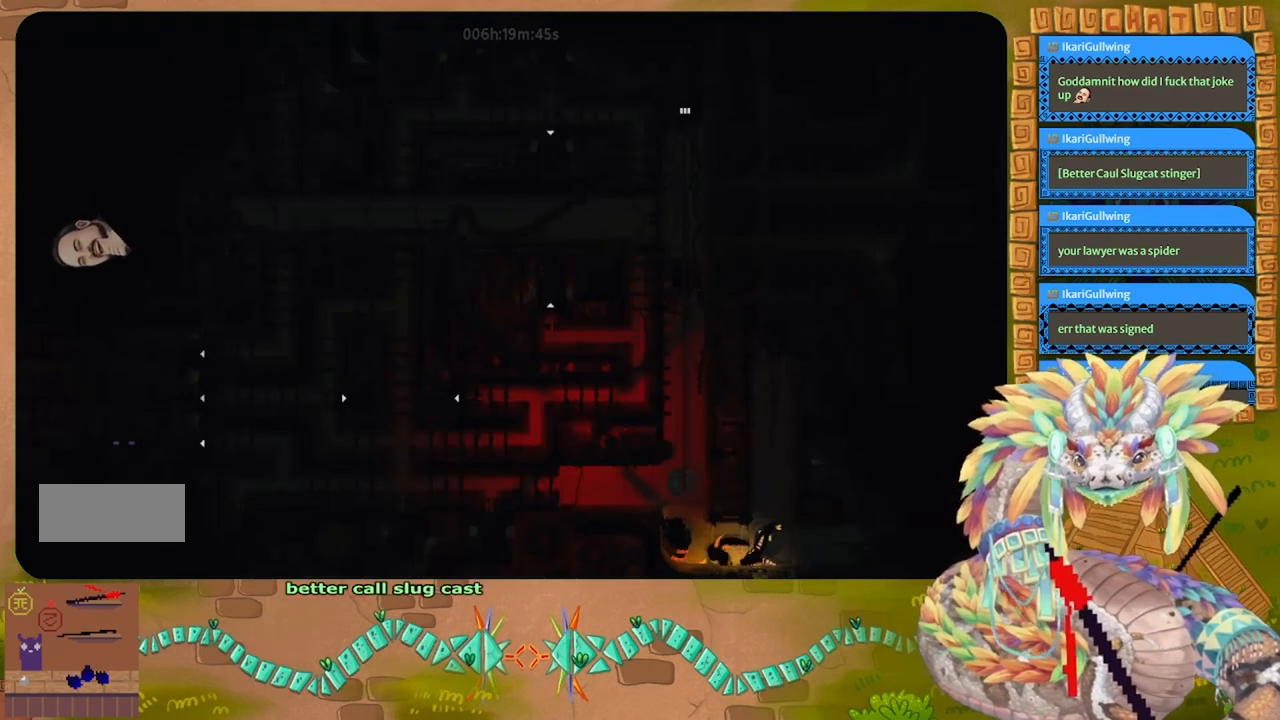
{"keys": [], "events": [[267, "right", "up"]]}
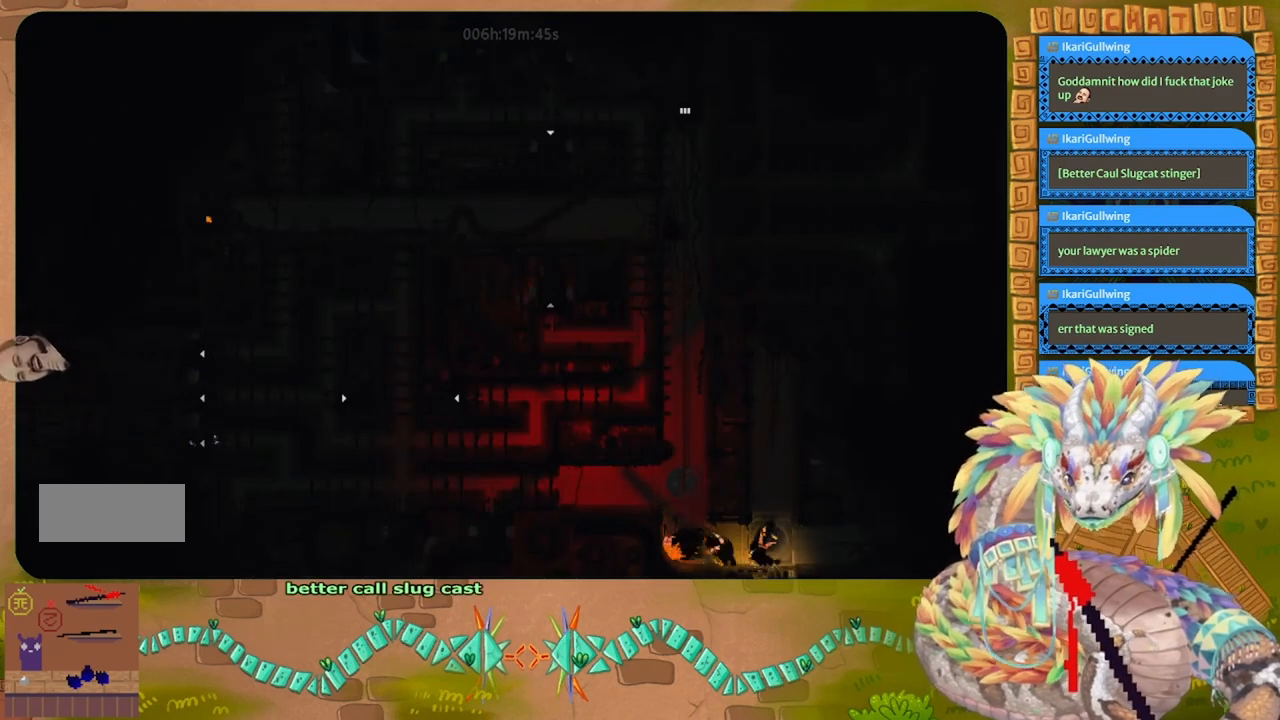
{"keys": [], "events": []}
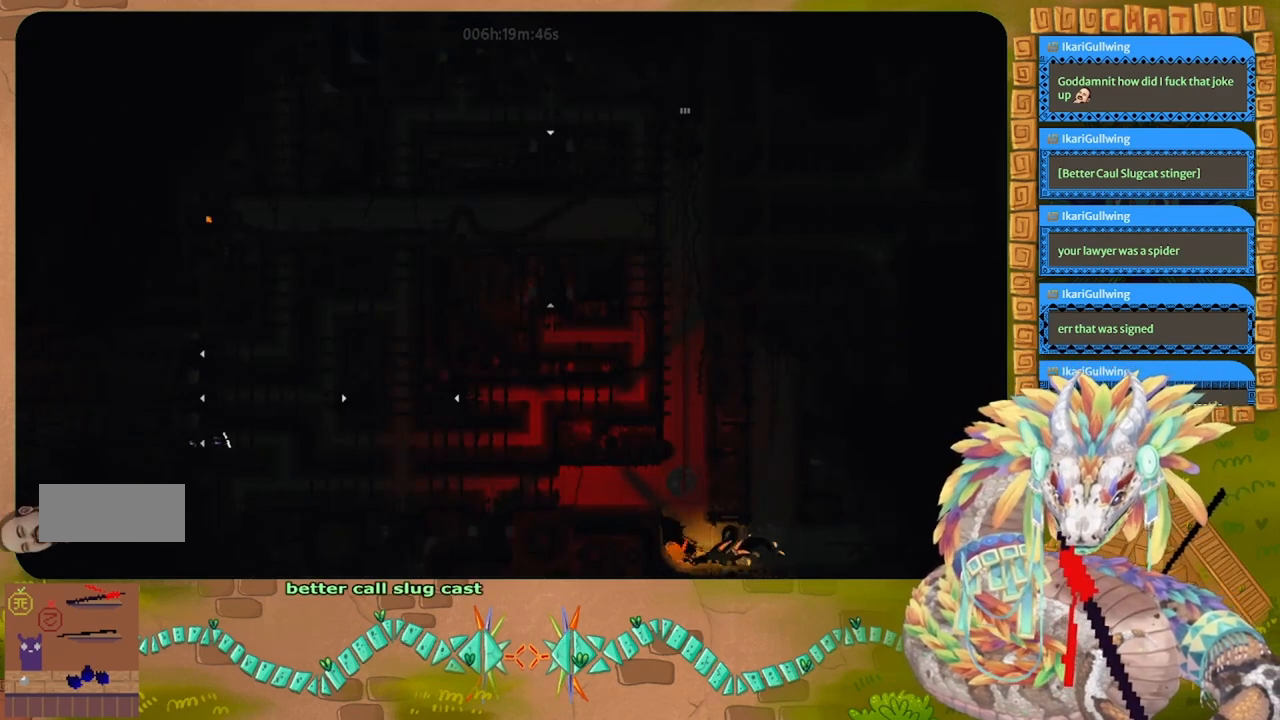
{"keys": ["right"], "events": [[200, "right", "down"]]}